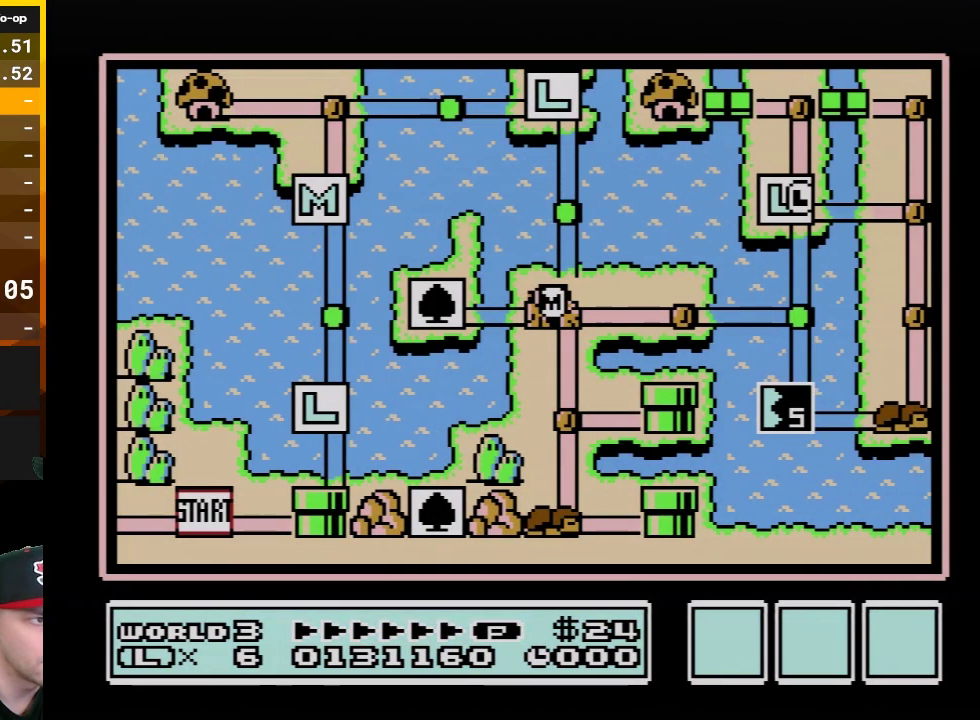
Gameplay with a controller (Nintendo layout); each line is a JSON object with the inputs held at the frame after it. "events" lists button and stick changes between this image and that frame as [ms after this image, input, new state], when the widget could be followed in between. Not read: L3 R3.
{"buttons": ["DPAD_RIGHT"], "events": [[350, "DPAD_RIGHT", "down"]]}
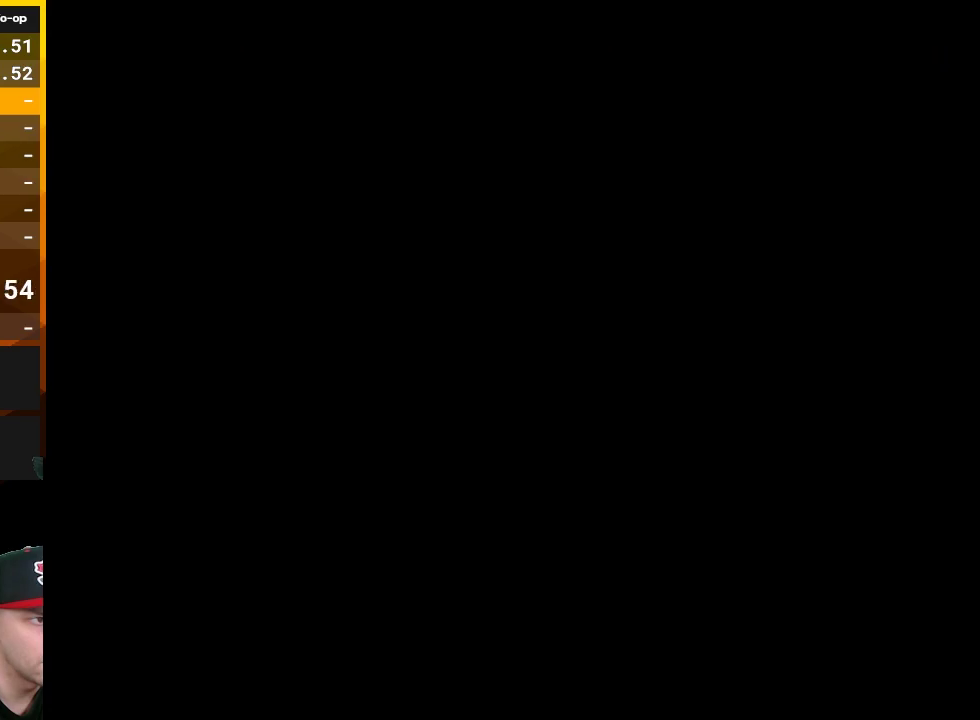
{"buttons": [], "events": [[300, "DPAD_RIGHT", "up"]]}
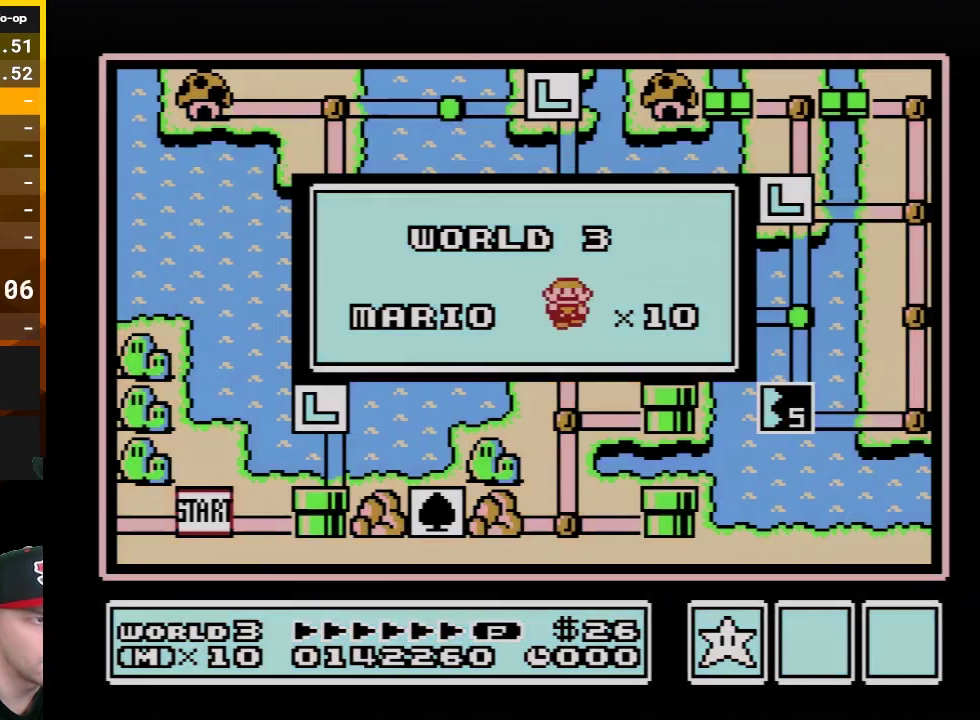
{"buttons": ["DPAD_RIGHT"], "events": [[167, "DPAD_RIGHT", "down"]]}
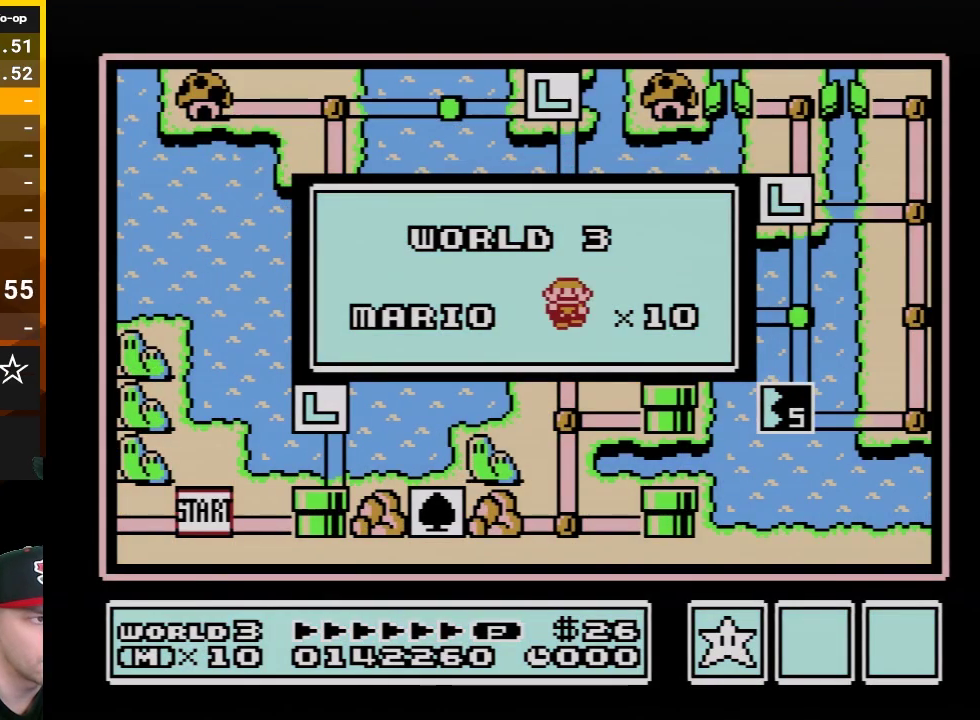
{"buttons": ["DPAD_RIGHT"], "events": [[133, "DPAD_RIGHT", "up"], [417, "DPAD_RIGHT", "down"]]}
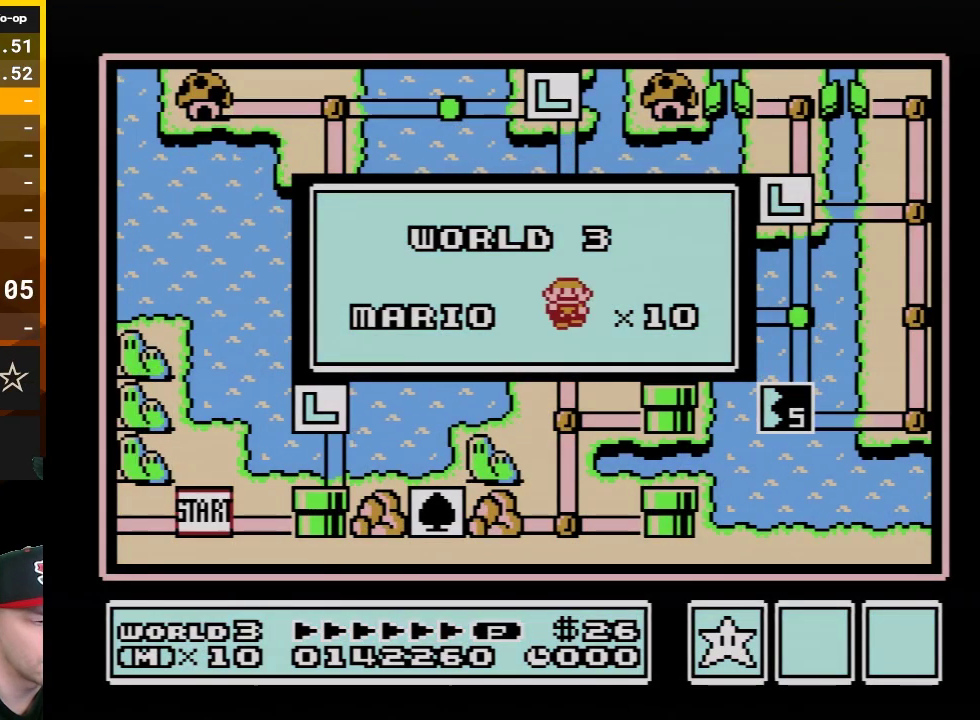
{"buttons": ["DPAD_RIGHT"], "events": []}
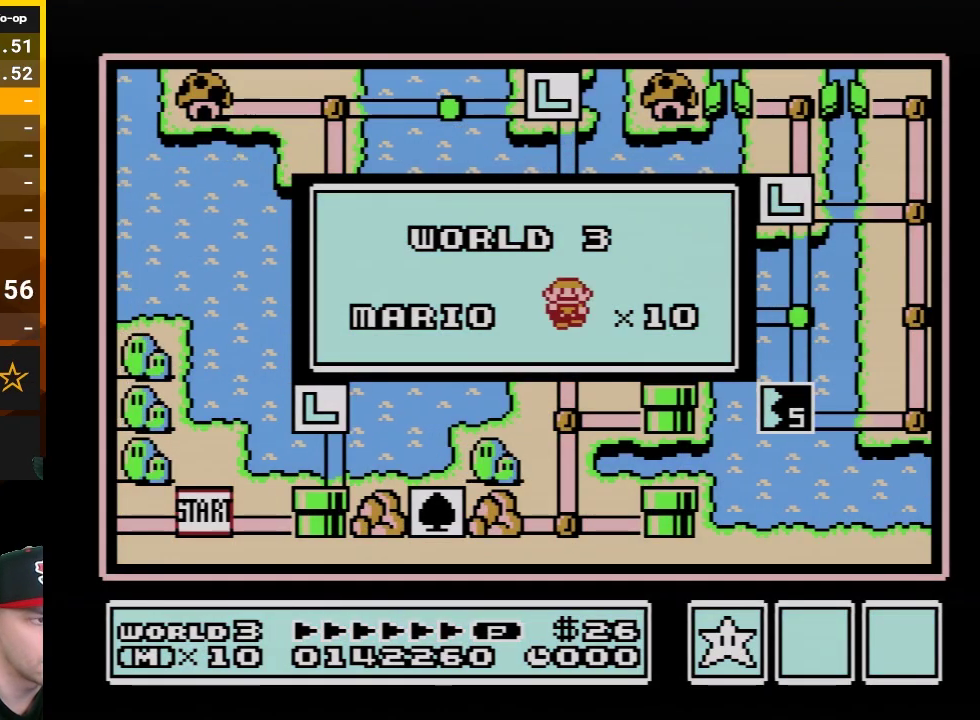
{"buttons": ["DPAD_RIGHT"], "events": [[200, "DPAD_RIGHT", "up"], [417, "DPAD_RIGHT", "down"]]}
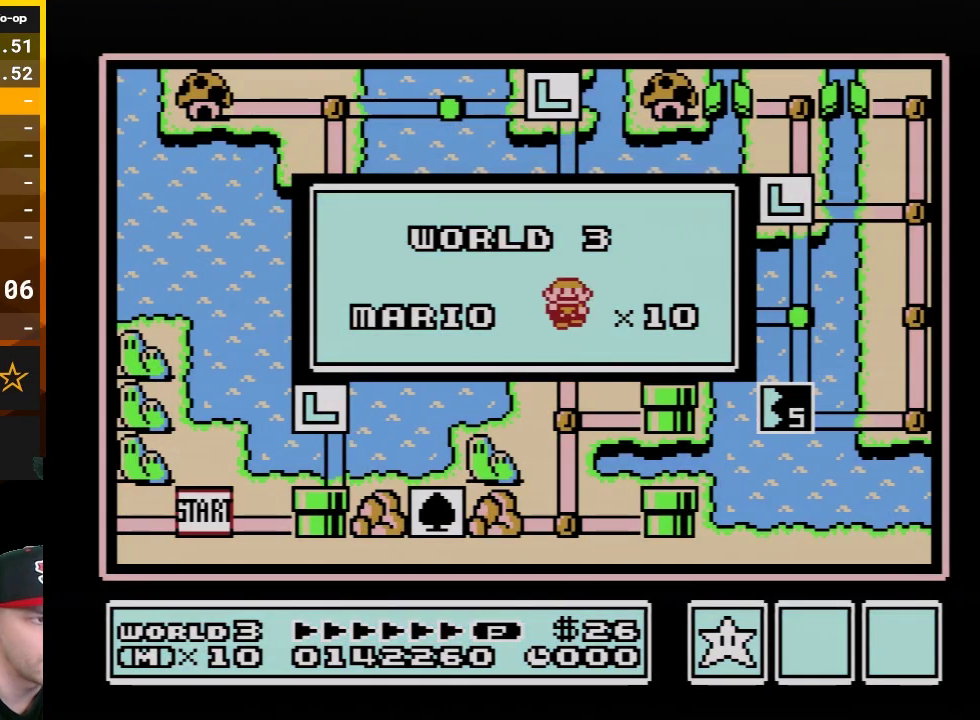
{"buttons": ["DPAD_RIGHT"], "events": []}
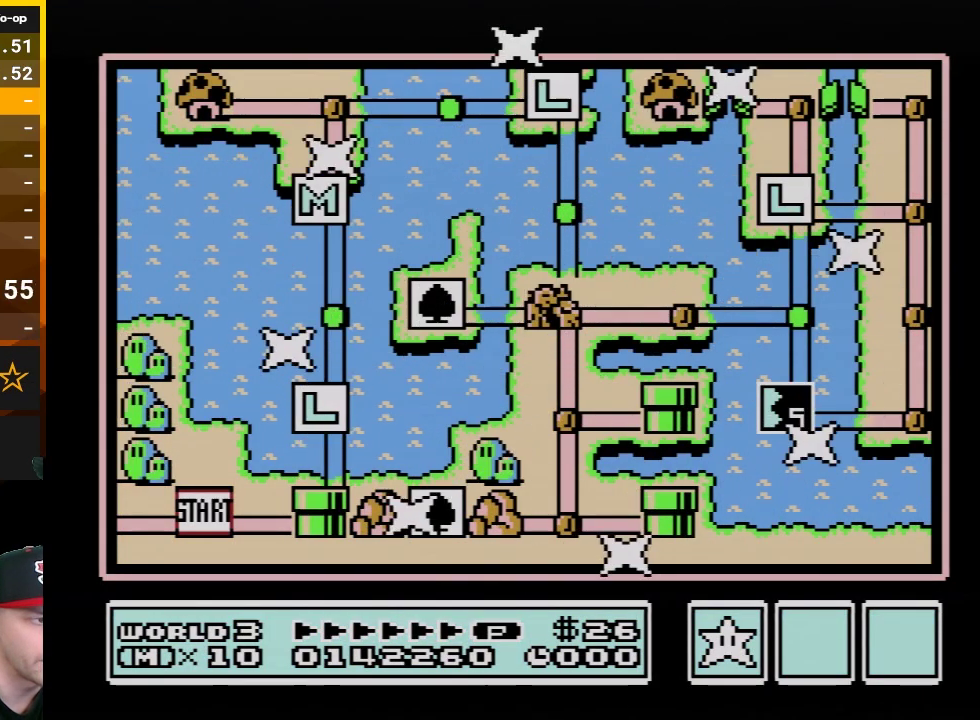
{"buttons": ["DPAD_RIGHT"], "events": [[167, "DPAD_RIGHT", "up"], [450, "DPAD_RIGHT", "down"]]}
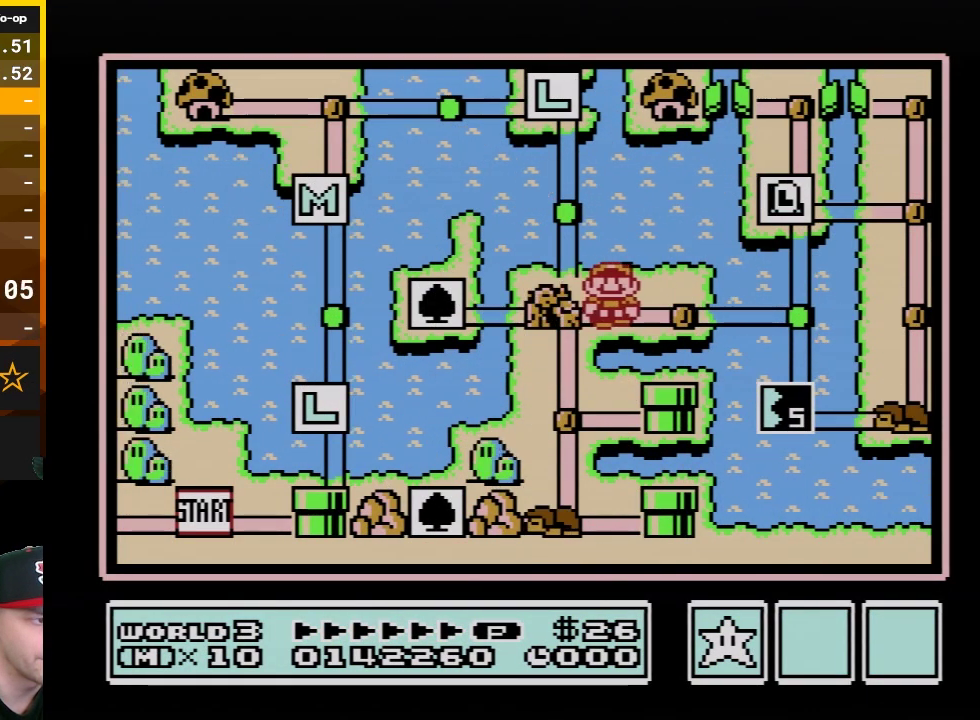
{"buttons": [], "events": [[167, "DPAD_RIGHT", "up"], [267, "DPAD_RIGHT", "down"], [450, "DPAD_RIGHT", "up"]]}
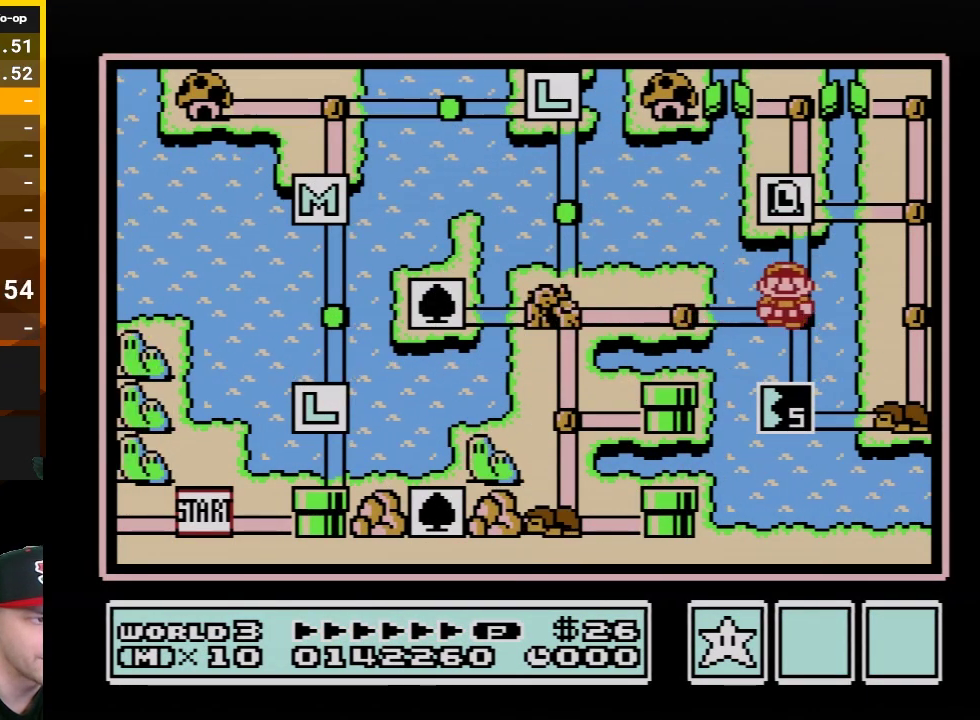
{"buttons": ["DPAD_UP"], "events": [[17, "DPAD_RIGHT", "down"], [233, "DPAD_UP", "down"], [267, "DPAD_RIGHT", "up"], [417, "DPAD_RIGHT", "down"], [483, "DPAD_RIGHT", "up"]]}
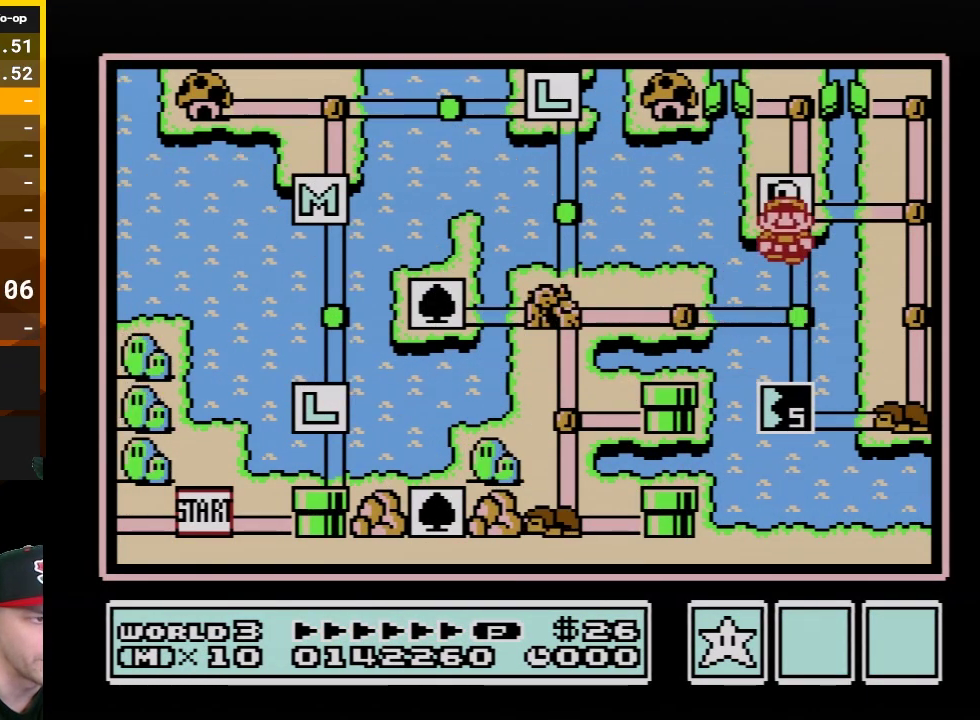
{"buttons": [], "events": [[17, "DPAD_UP", "up"], [67, "DPAD_UP", "down"], [200, "DPAD_RIGHT", "down"], [200, "DPAD_UP", "up"], [450, "DPAD_RIGHT", "up"]]}
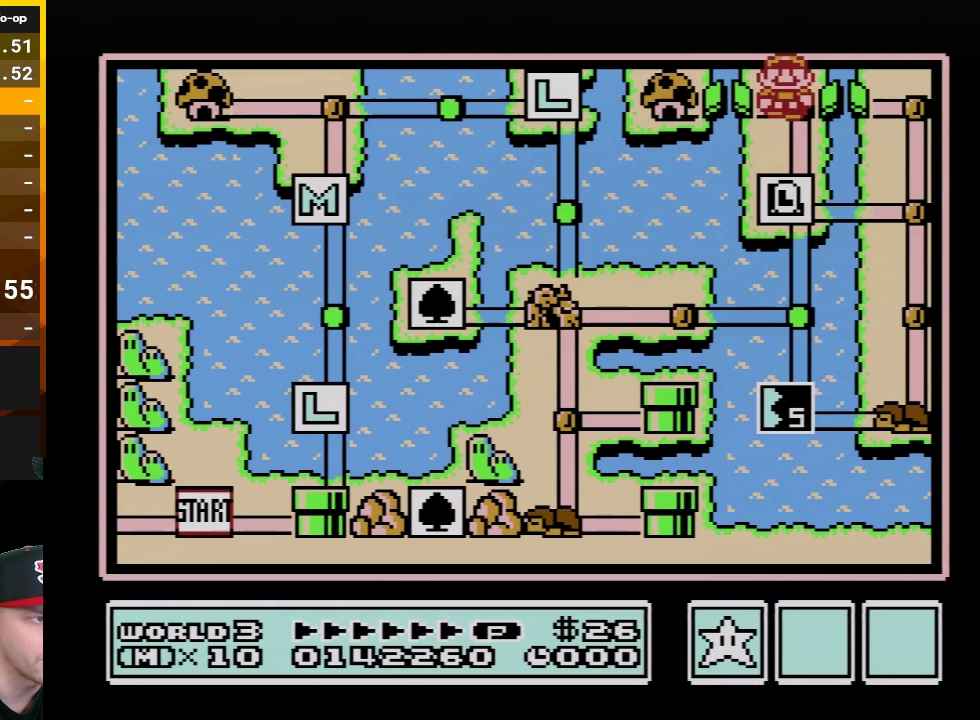
{"buttons": ["DPAD_RIGHT"], "events": [[83, "DPAD_DOWN", "down"], [267, "DPAD_DOWN", "up"], [417, "DPAD_RIGHT", "down"]]}
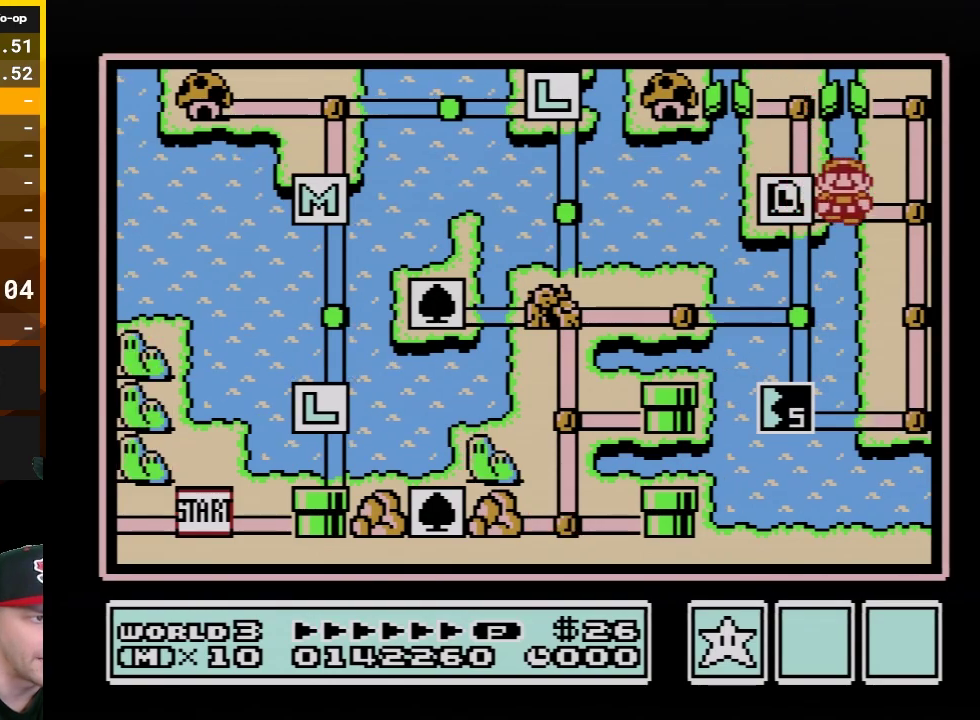
{"buttons": ["DPAD_DOWN"], "events": [[133, "DPAD_RIGHT", "up"], [450, "DPAD_DOWN", "down"]]}
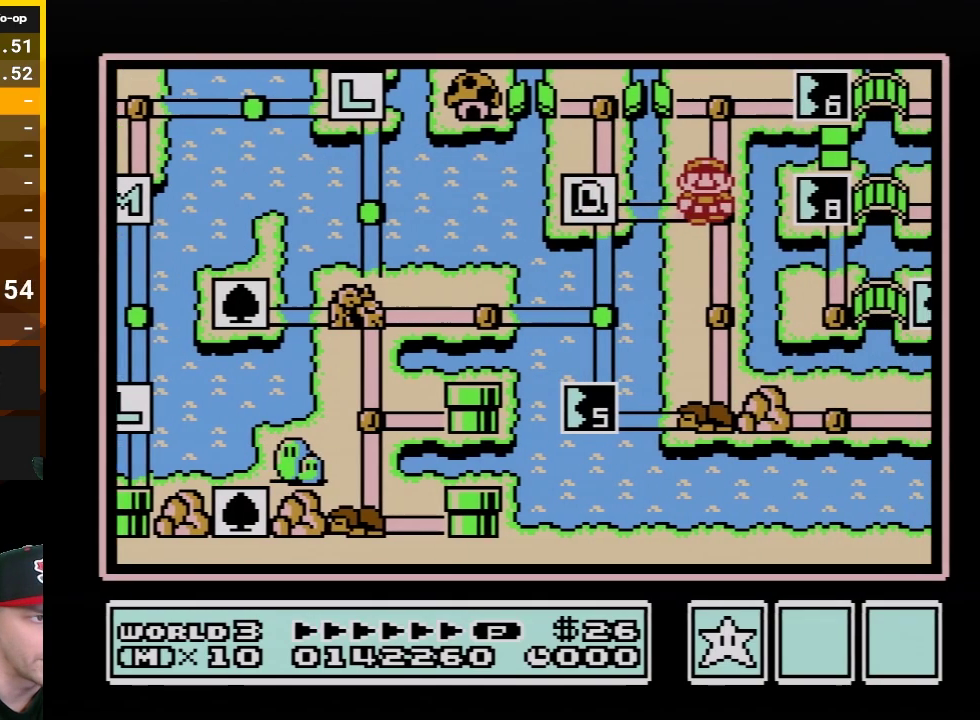
{"buttons": [], "events": [[317, "DPAD_DOWN", "up"]]}
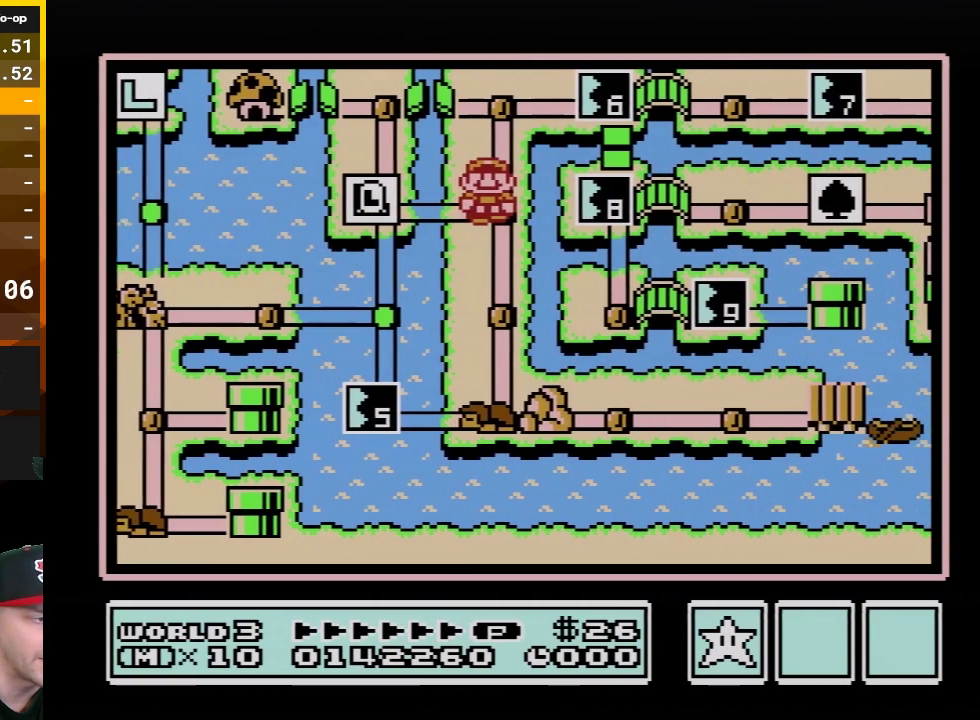
{"buttons": [], "events": [[200, "DPAD_DOWN", "down"], [450, "DPAD_DOWN", "up"]]}
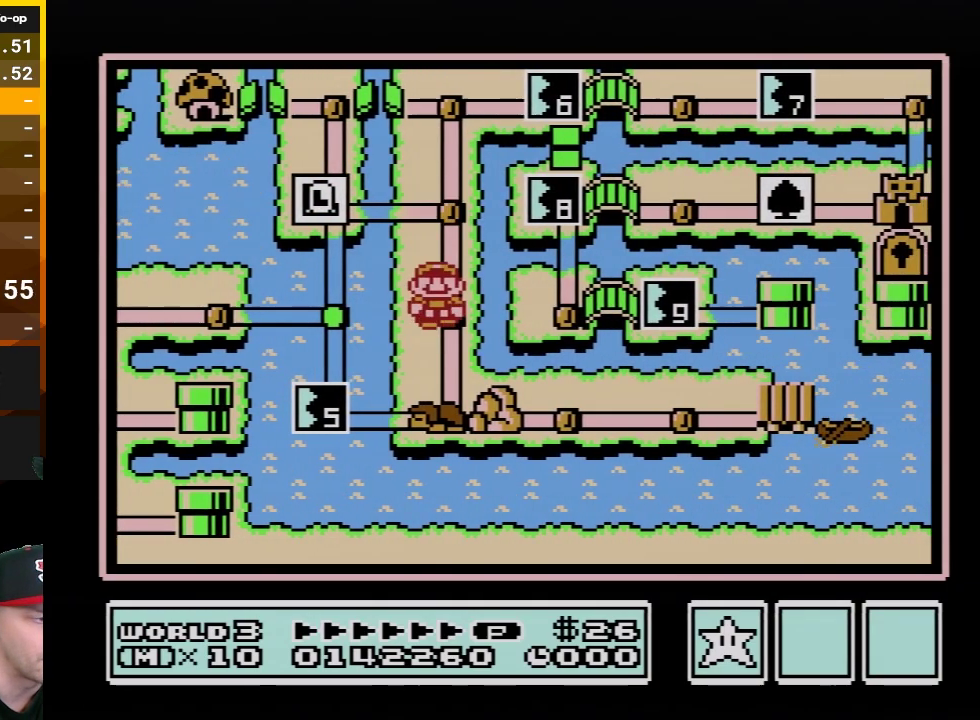
{"buttons": [], "events": [[133, "DPAD_DOWN", "down"], [317, "DPAD_DOWN", "up"]]}
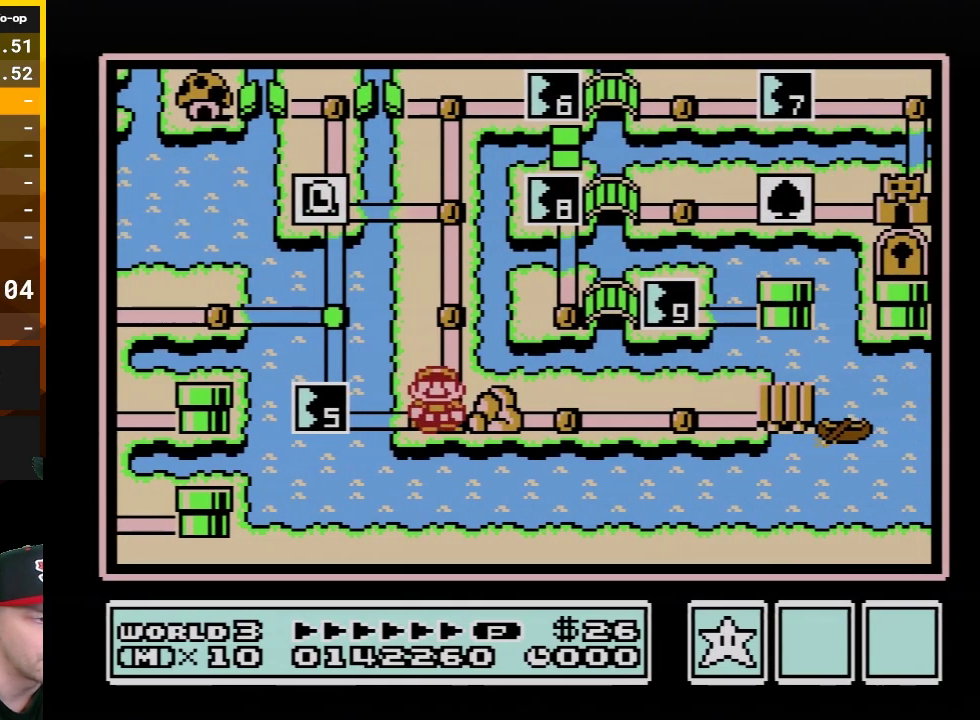
{"buttons": [], "events": []}